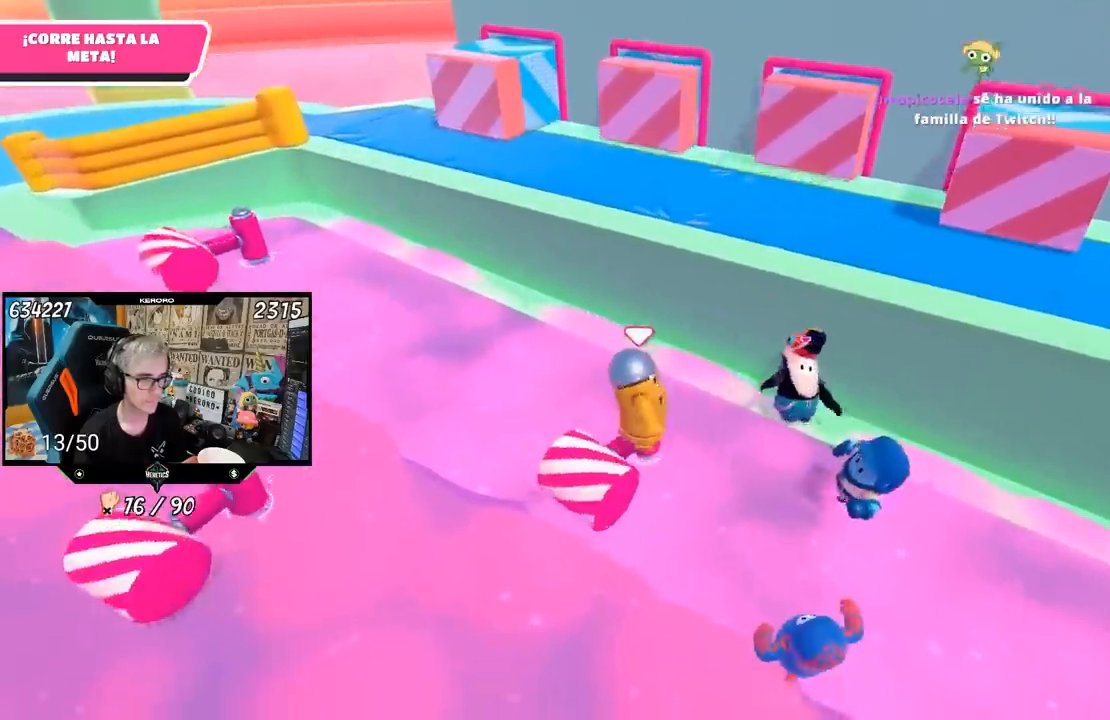
Gameplay with a controller (PlayStation layout); each line is a JSON object with the inputs held at the frame after it. "events" lists button and stick changes between this image and that frame as [ms after this image, input, new state], when the widget could be followed in between. Not read: L1.
{"buttons": ["SQUARE"], "left_stick": "right", "right_stick": "center", "events": [[67, "CROSS", "up"], [133, "CROSS", "down"], [200, "CROSS", "up"], [267, "CROSS", "down"], [367, "CROSS", "up"], [467, "SQUARE", "down"], [500, "left_stick", "right"]]}
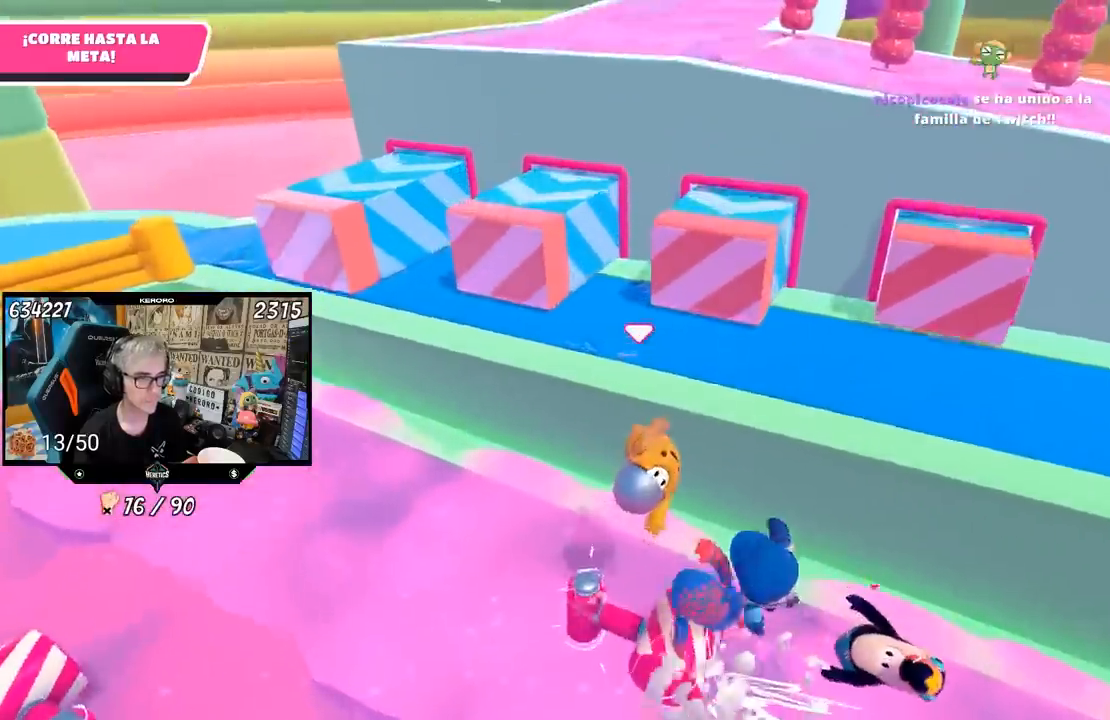
{"buttons": [], "left_stick": "down", "right_stick": "center", "events": [[33, "SQUARE", "up"], [67, "SQUARE", "down"], [167, "SQUARE", "up"], [200, "SQUARE", "down"], [300, "SQUARE", "up"], [383, "left_stick", "down"]]}
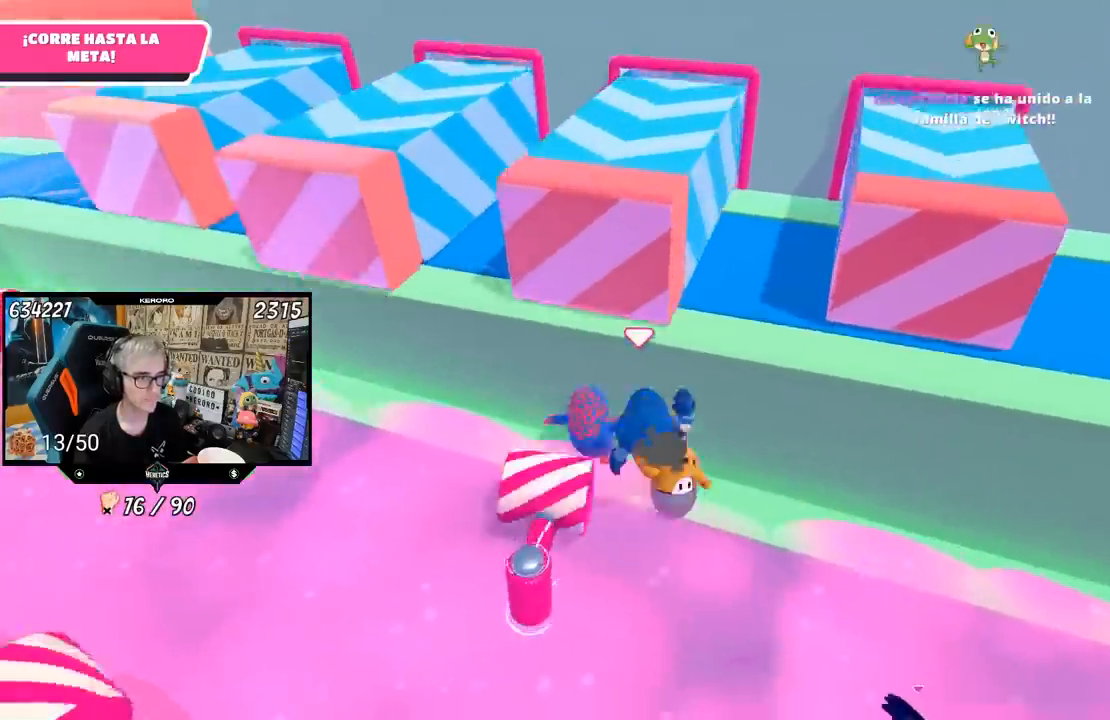
{"buttons": [], "left_stick": "down-left", "right_stick": "up-left", "events": [[100, "right_stick", "right"], [183, "right_stick", "center"], [383, "left_stick", "down-left"], [467, "right_stick", "up-left"]]}
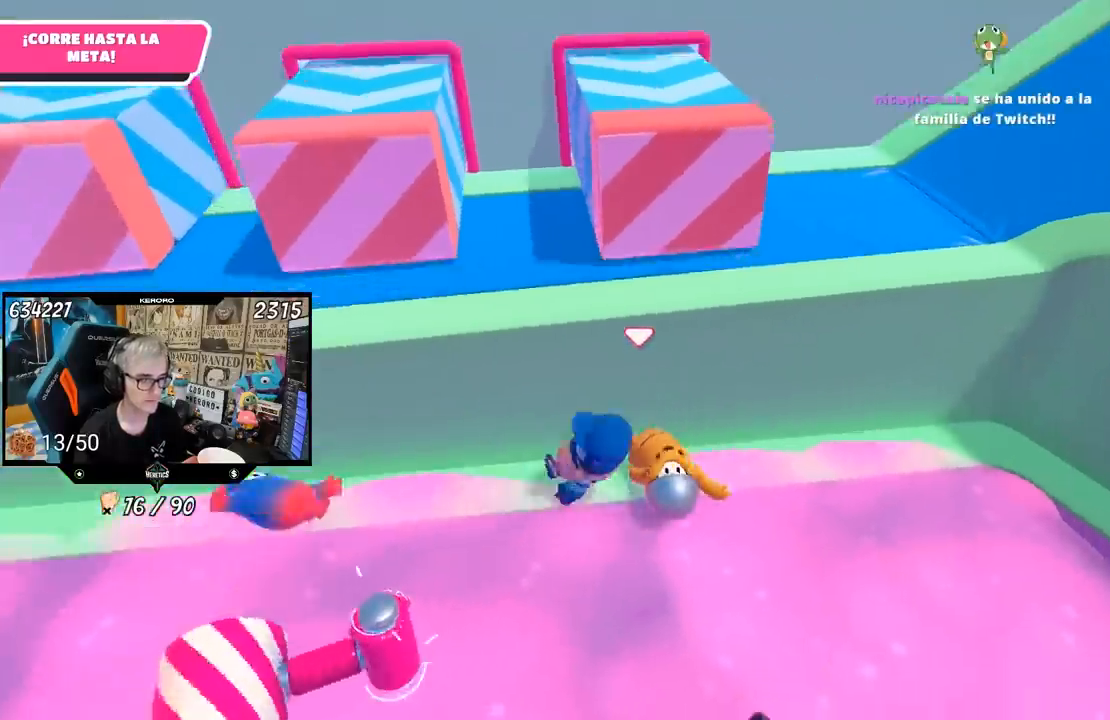
{"buttons": [], "left_stick": "down-left", "right_stick": "left", "events": [[33, "right_stick", "center"], [167, "right_stick", "left"], [267, "right_stick", "center"], [433, "right_stick", "left"]]}
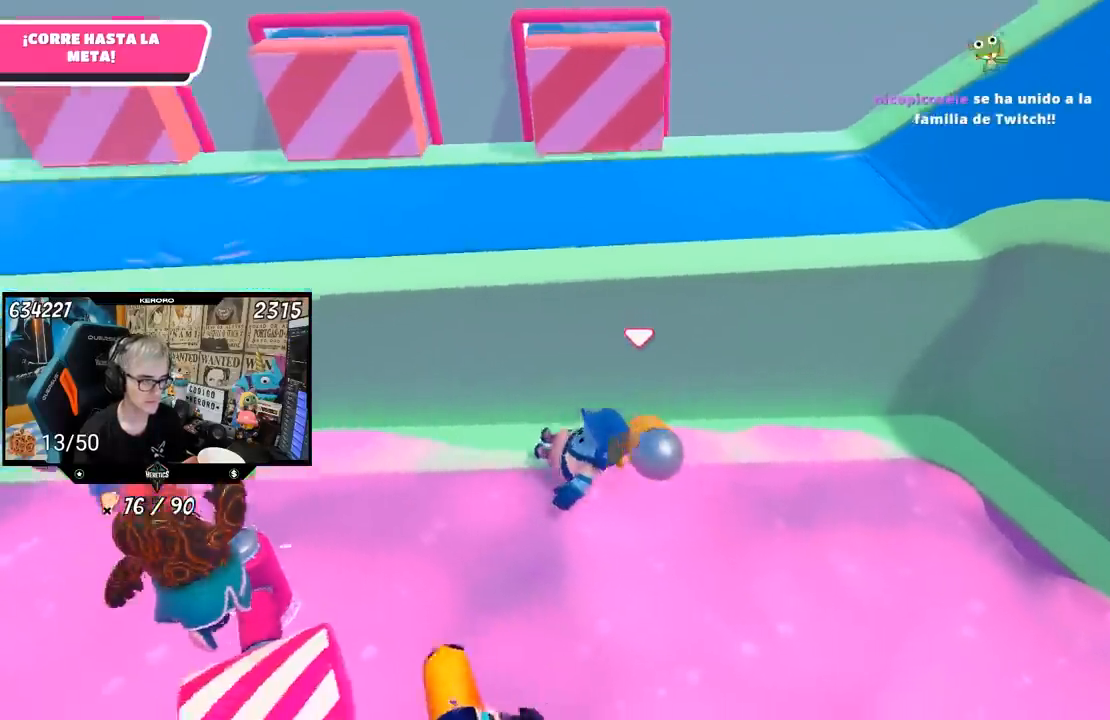
{"buttons": [], "left_stick": "down-left", "right_stick": "center", "events": [[33, "right_stick", "center"], [267, "right_stick", "left"], [333, "right_stick", "center"]]}
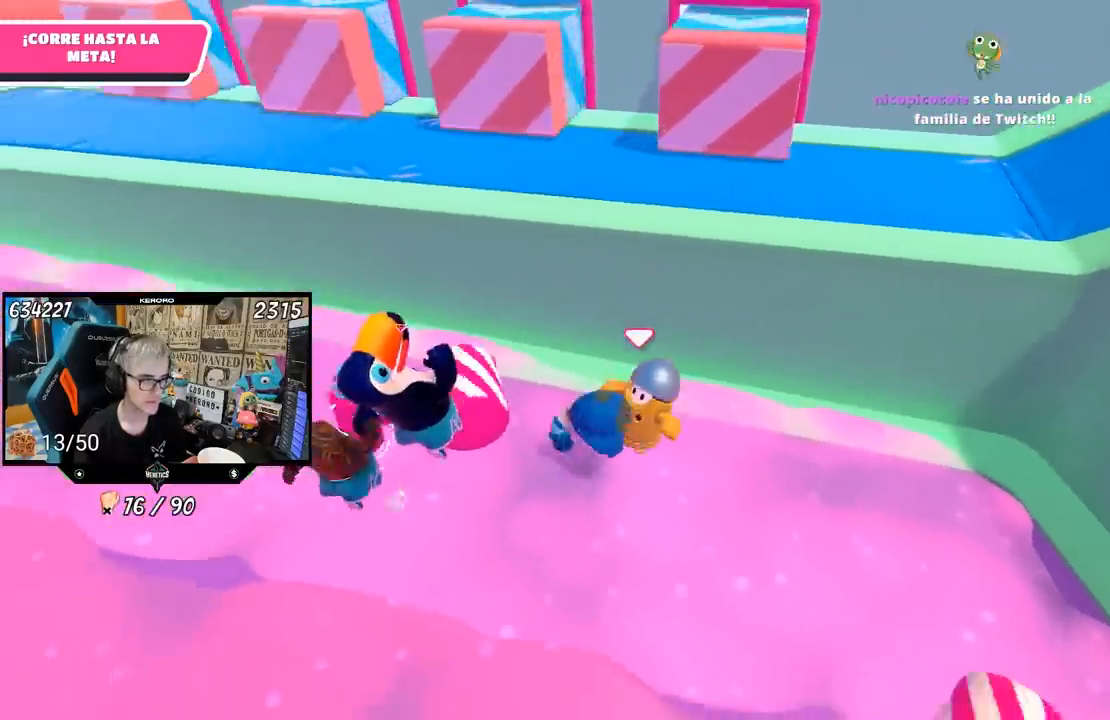
{"buttons": [], "left_stick": "down-left", "right_stick": "center", "events": []}
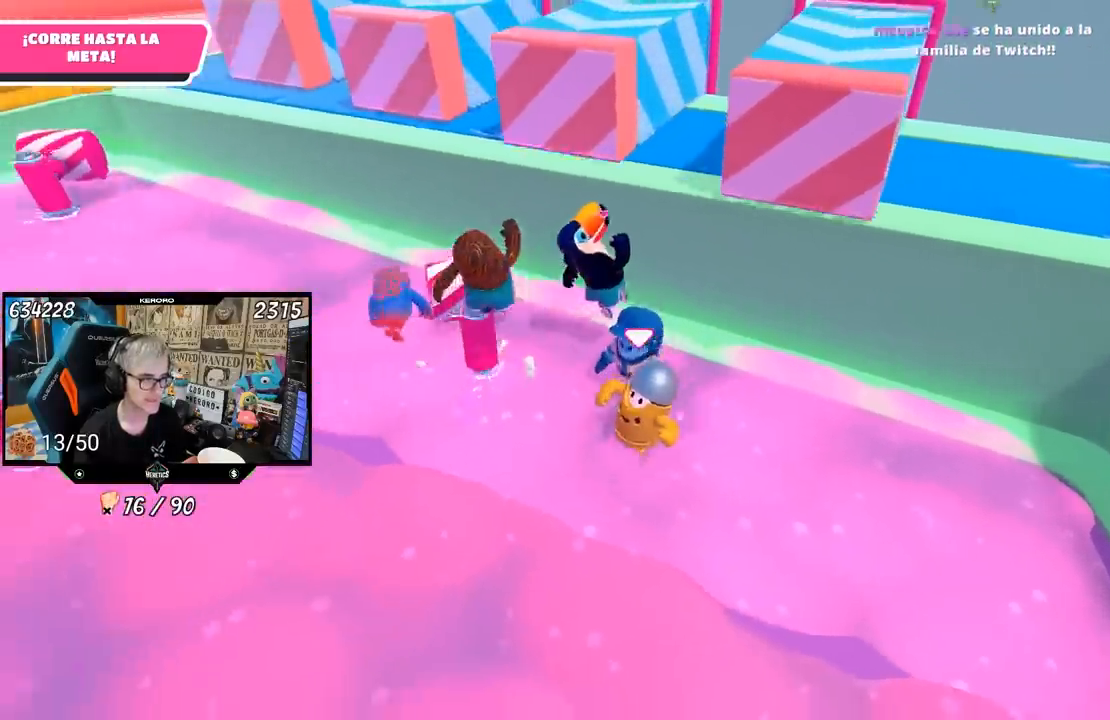
{"buttons": [], "left_stick": "up", "right_stick": "down-right", "events": [[100, "left_stick", "center"], [283, "left_stick", "up"], [333, "right_stick", "down-right"]]}
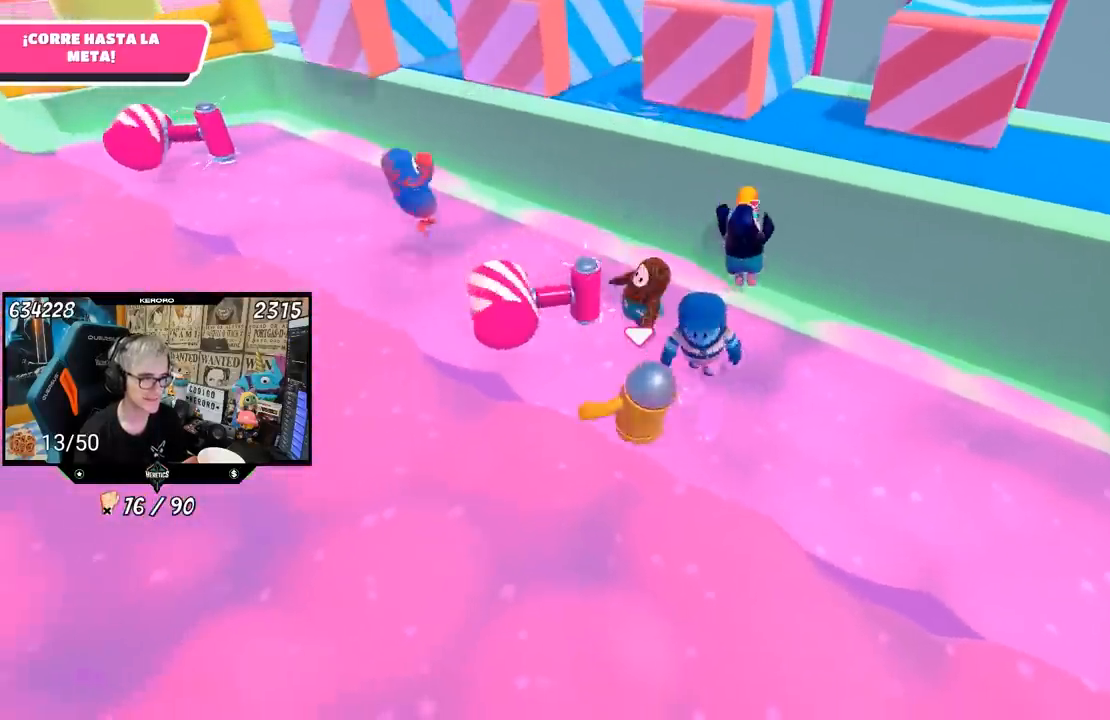
{"buttons": [], "left_stick": "up", "right_stick": "center", "events": [[100, "left_stick", "down"], [267, "left_stick", "down-left"], [383, "right_stick", "center"], [400, "left_stick", "up"]]}
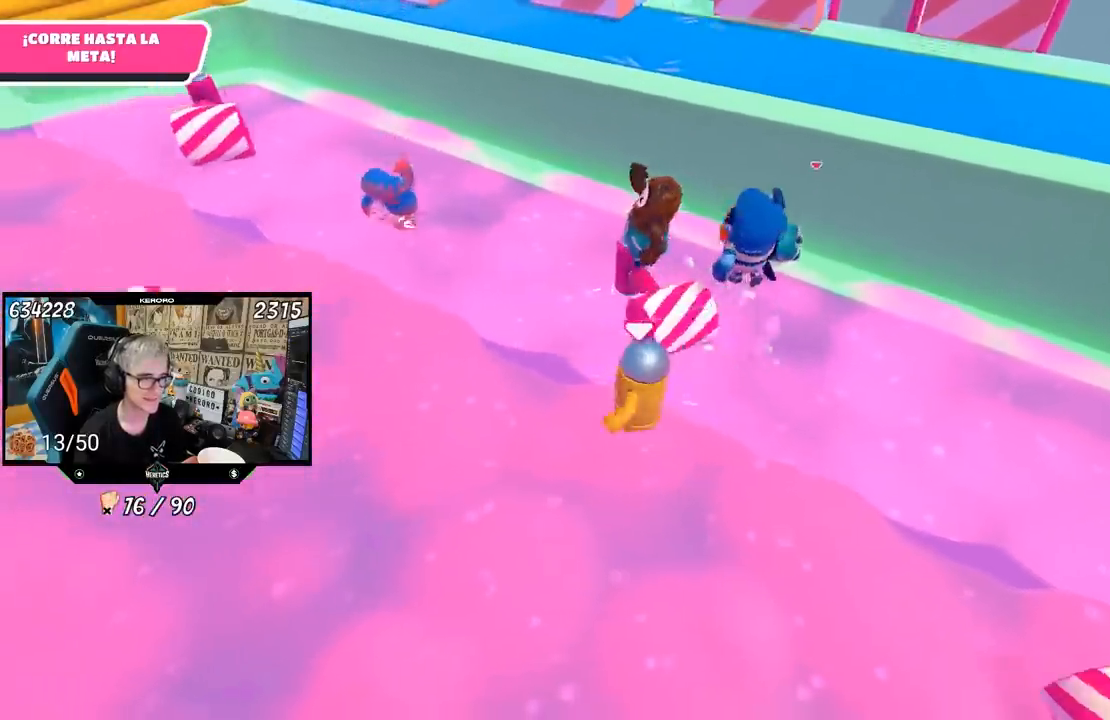
{"buttons": [], "left_stick": "up", "right_stick": "center", "events": [[133, "left_stick", "up-right"], [300, "left_stick", "up"]]}
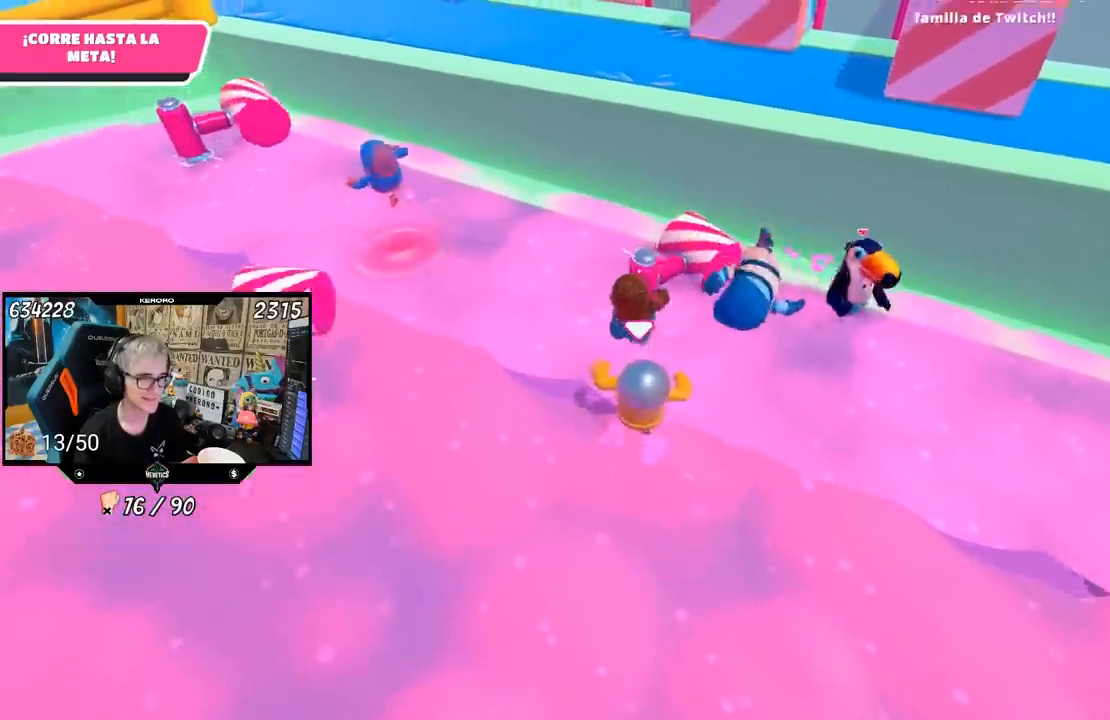
{"buttons": ["CROSS"], "left_stick": "up", "right_stick": "center", "events": [[200, "CROSS", "down"]]}
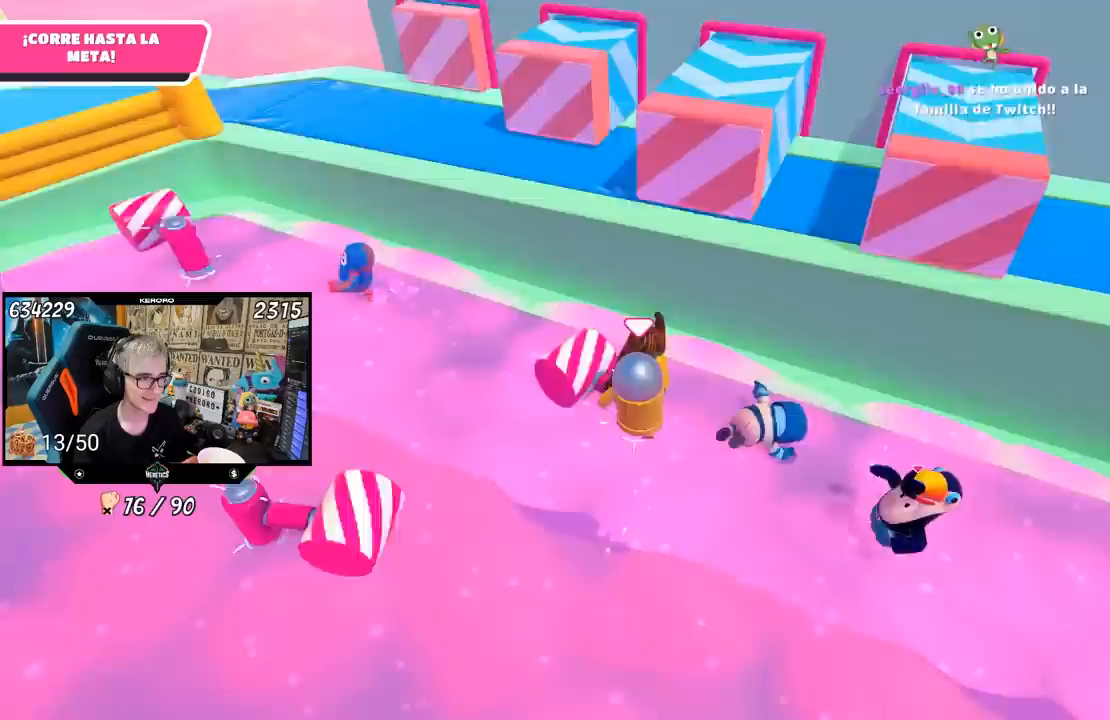
{"buttons": ["CROSS"], "left_stick": "up-left", "right_stick": "center", "events": [[33, "CROSS", "up"], [467, "CROSS", "down"], [500, "left_stick", "up-left"]]}
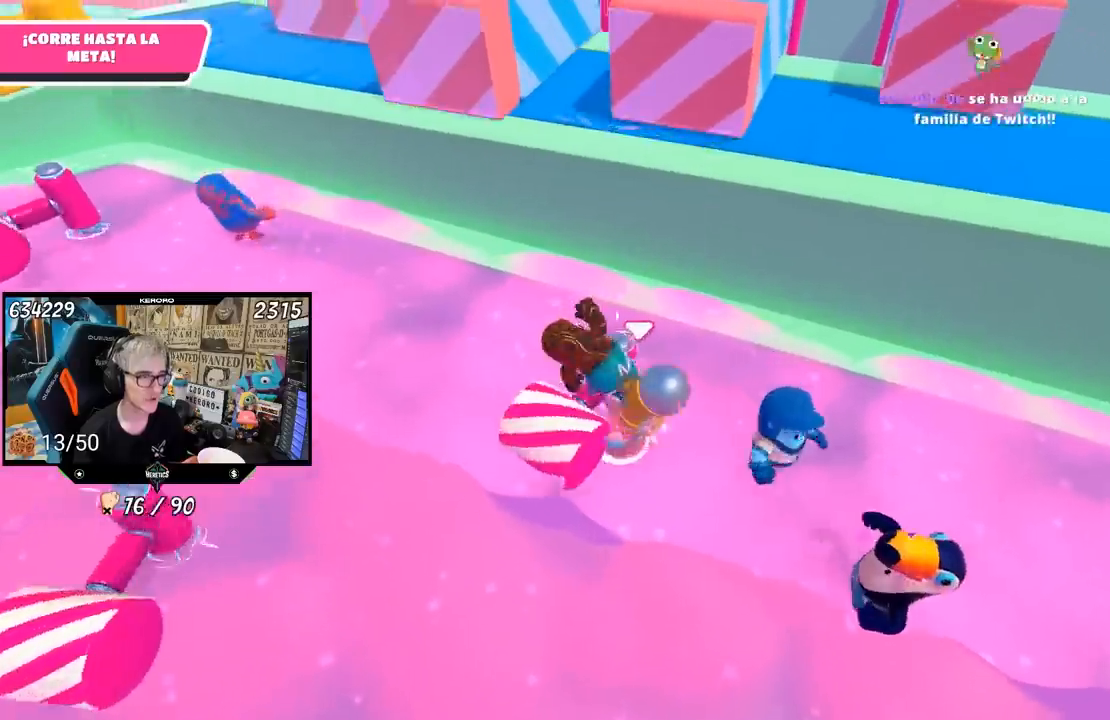
{"buttons": [], "left_stick": "down", "right_stick": "left", "events": [[100, "CROSS", "up"], [333, "left_stick", "down-left"], [400, "left_stick", "down"], [500, "right_stick", "left"]]}
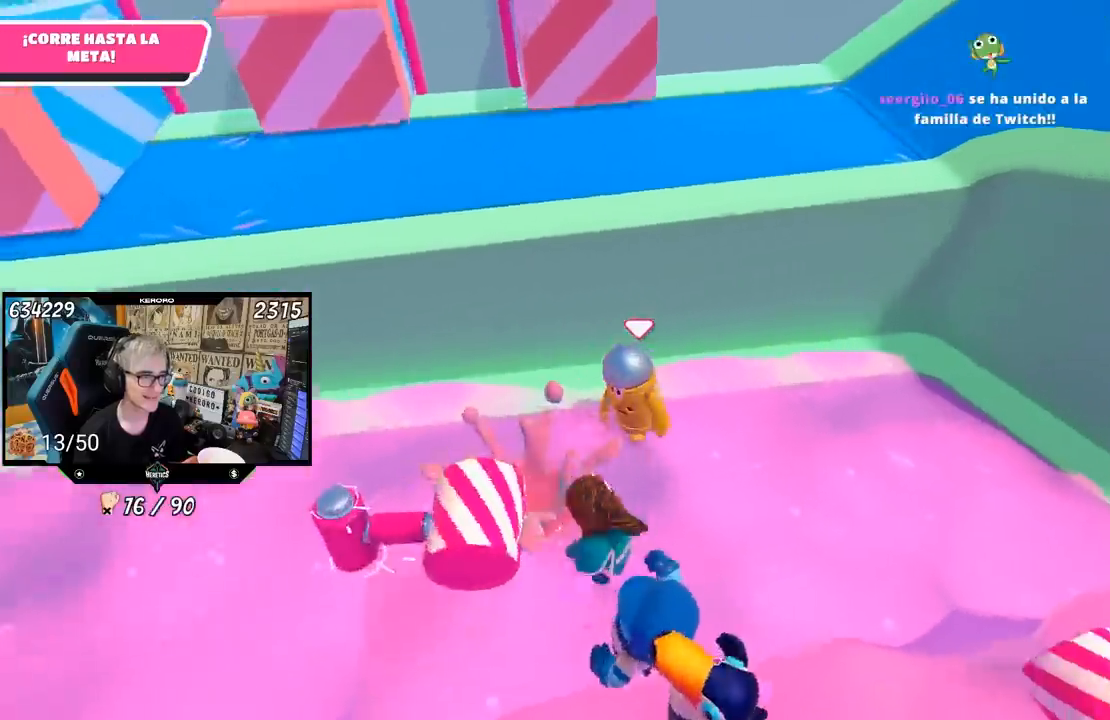
{"buttons": [], "left_stick": "left", "right_stick": "up-left", "events": [[67, "left_stick", "down-left"], [67, "right_stick", "up-left"], [433, "left_stick", "left"]]}
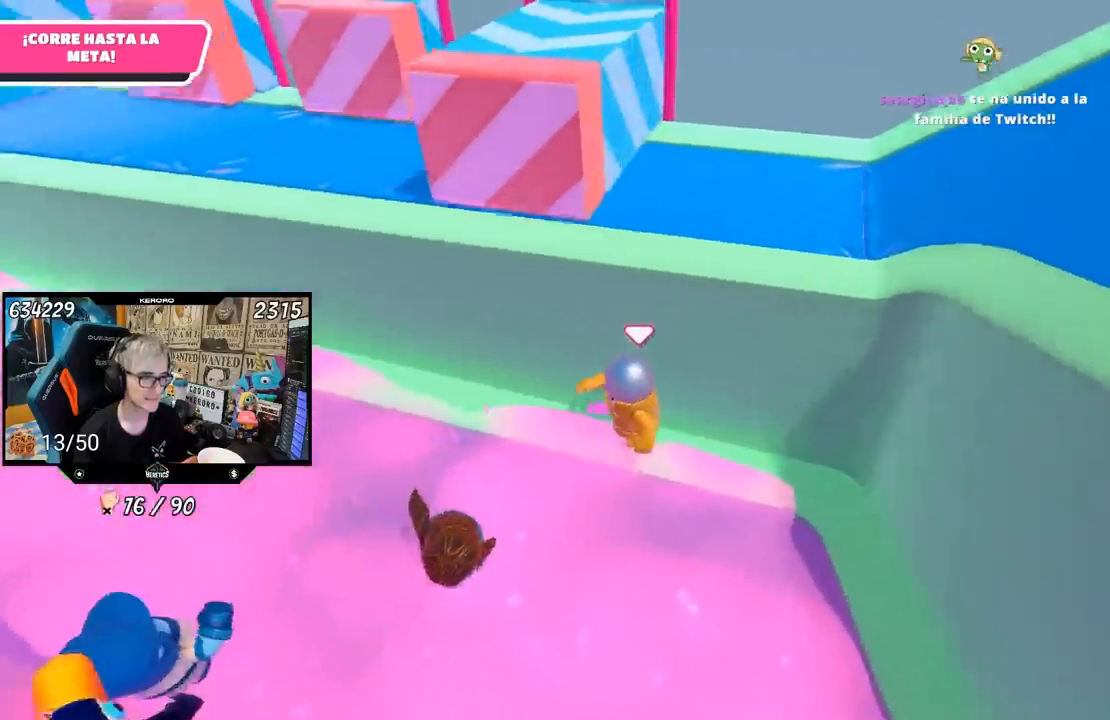
{"buttons": [], "left_stick": "up-left", "right_stick": "down-left", "events": [[133, "left_stick", "up-left"], [367, "right_stick", "left"], [500, "right_stick", "down-left"]]}
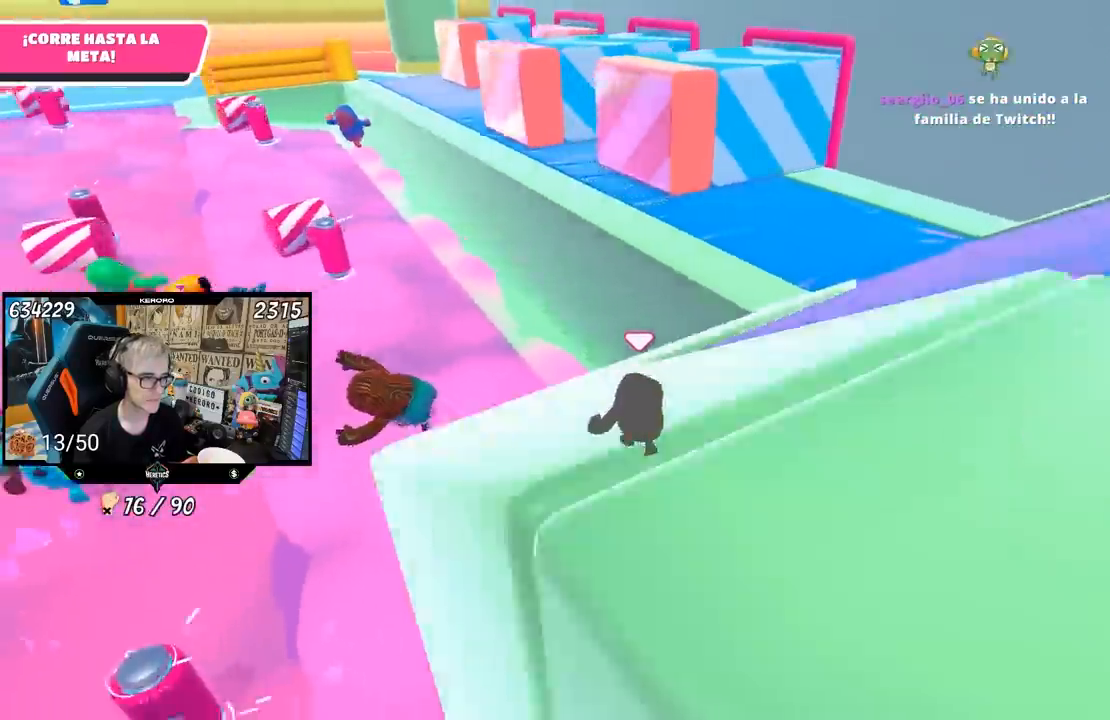
{"buttons": [], "left_stick": "up-left", "right_stick": "center", "events": [[50, "right_stick", "down"], [233, "right_stick", "center"]]}
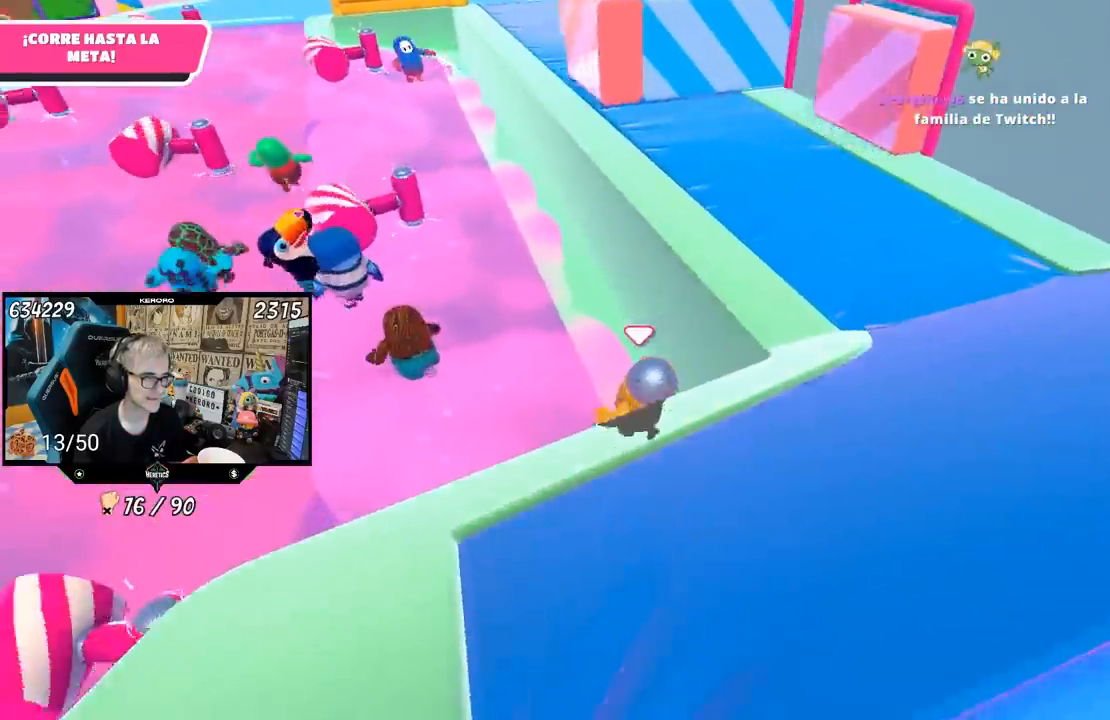
{"buttons": [], "left_stick": "left", "right_stick": "right", "events": [[317, "right_stick", "right"], [500, "left_stick", "left"]]}
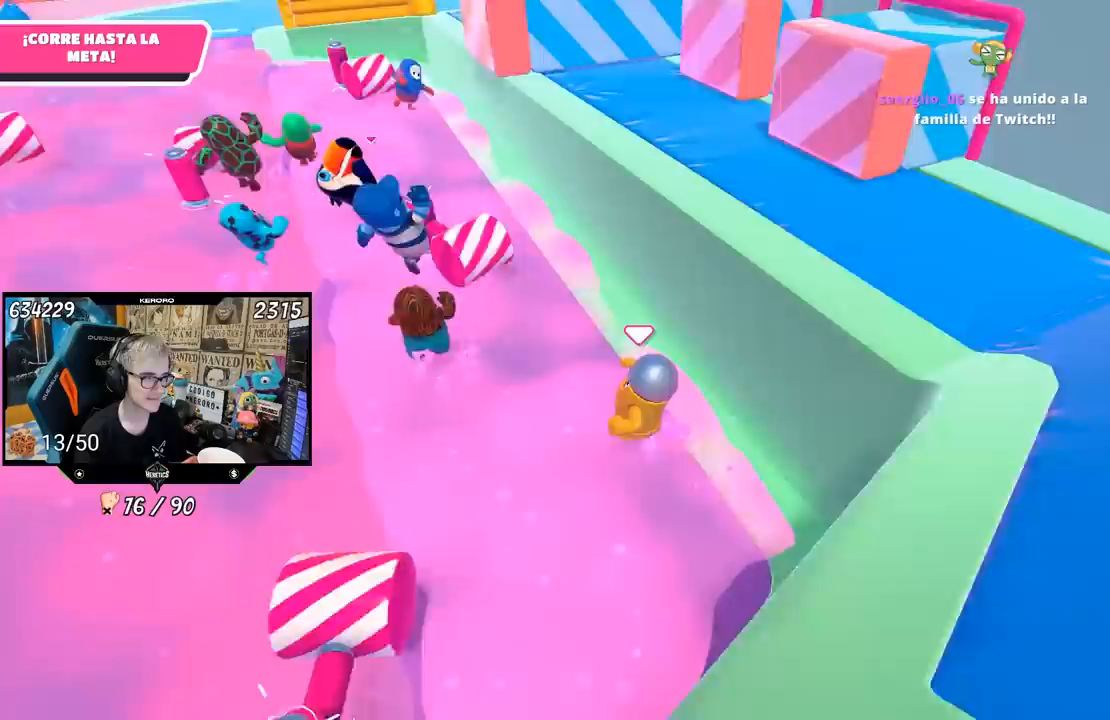
{"buttons": [], "left_stick": "left", "right_stick": "right", "events": []}
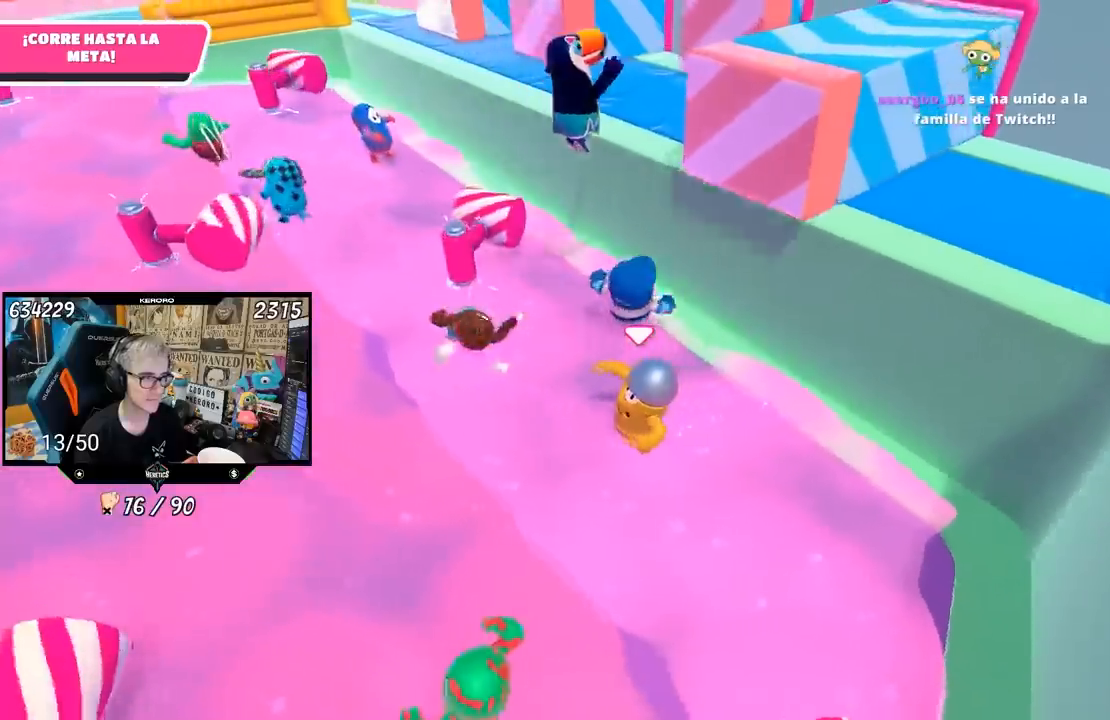
{"buttons": [], "left_stick": "left", "right_stick": "right", "events": []}
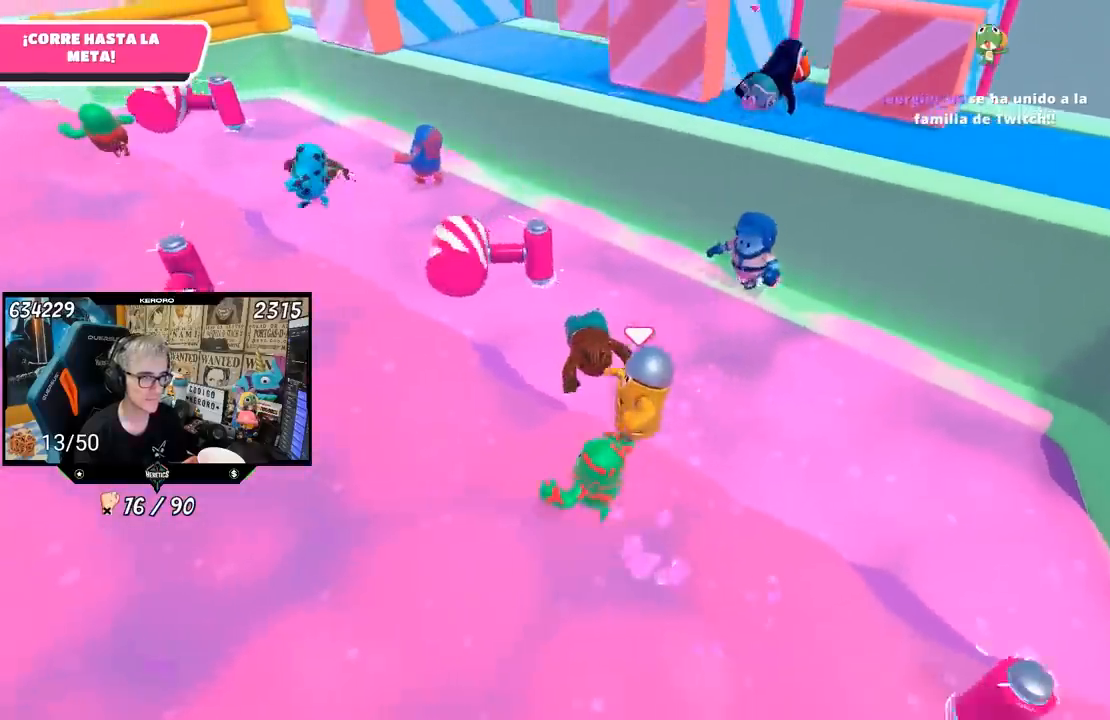
{"buttons": [], "left_stick": "down-left", "right_stick": "right", "events": [[133, "left_stick", "up"], [233, "left_stick", "up-right"], [467, "left_stick", "down-left"]]}
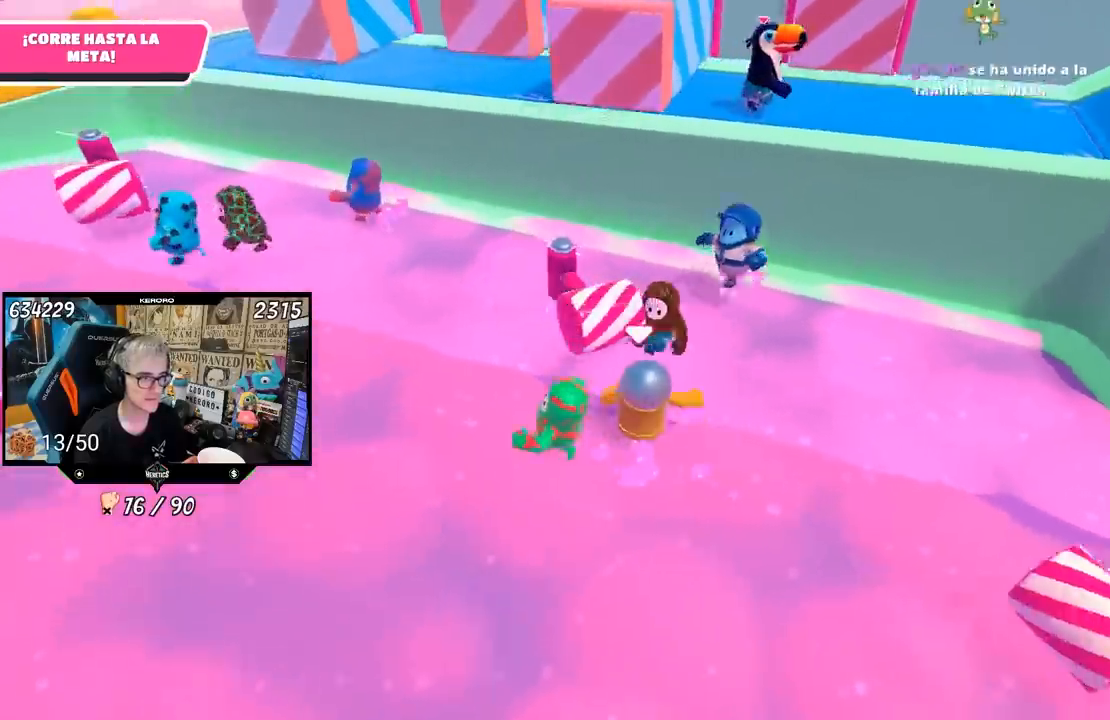
{"buttons": [], "left_stick": "up", "right_stick": "center", "events": [[233, "left_stick", "up"], [233, "right_stick", "center"]]}
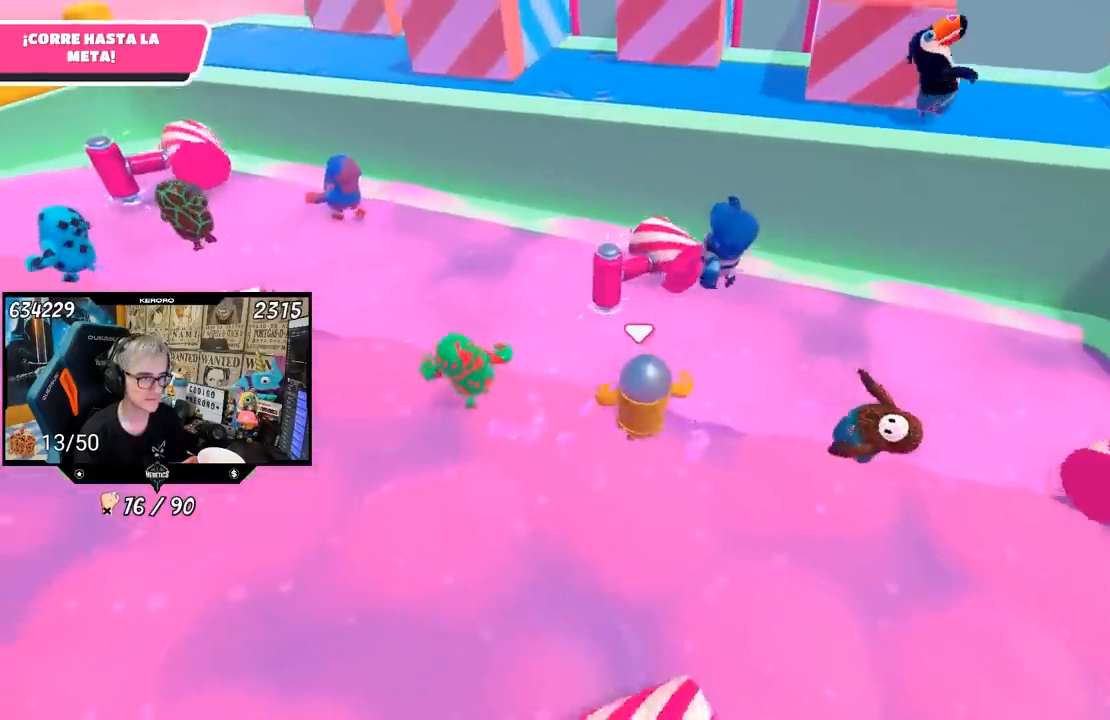
{"buttons": ["CROSS"], "left_stick": "up", "right_stick": "center", "events": [[400, "CROSS", "down"]]}
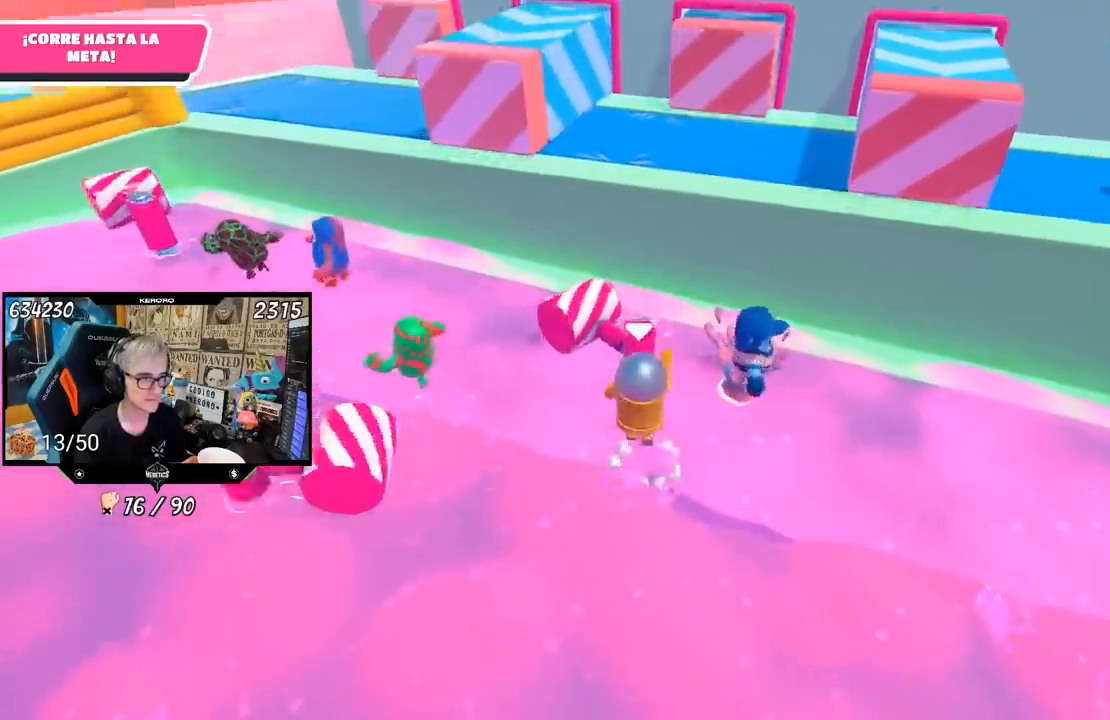
{"buttons": [], "left_stick": "right", "right_stick": "center", "events": [[100, "CROSS", "up"], [333, "left_stick", "down-right"], [400, "CROSS", "down"], [467, "left_stick", "right"], [500, "CROSS", "up"]]}
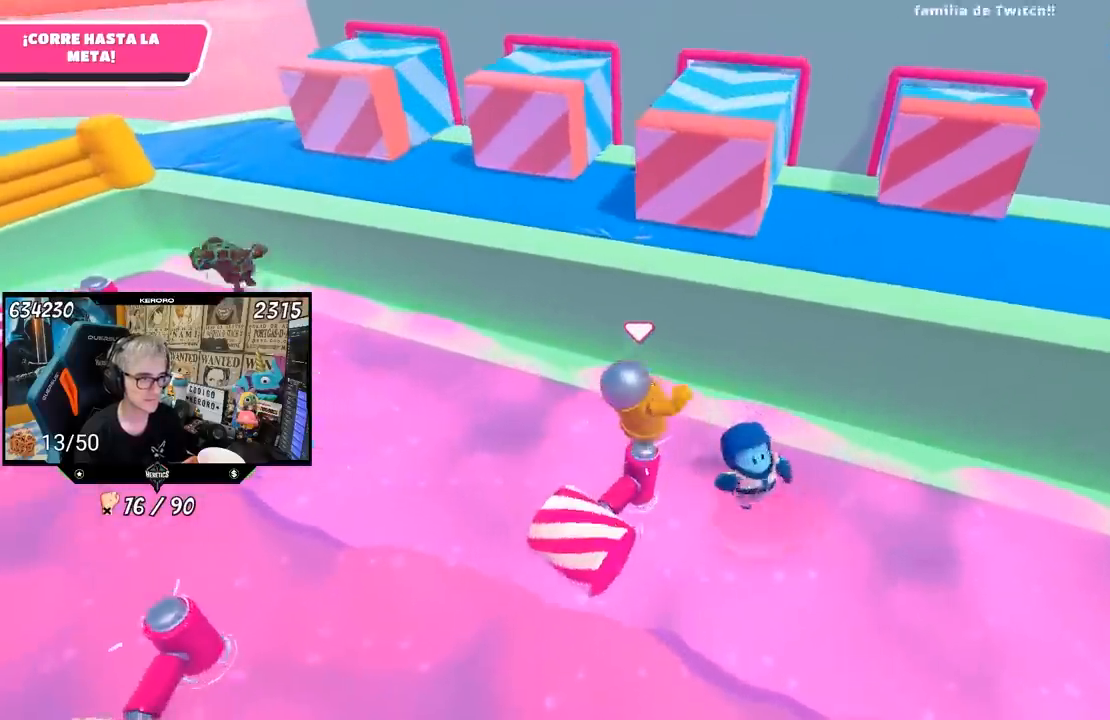
{"buttons": ["SQUARE"], "left_stick": "up-left", "right_stick": "center", "events": [[33, "left_stick", "up-right"], [67, "CROSS", "down"], [133, "CROSS", "up"], [167, "CROSS", "down"], [267, "CROSS", "up"], [333, "SQUARE", "down"], [367, "left_stick", "up"], [400, "SQUARE", "up"], [467, "SQUARE", "down"], [467, "left_stick", "up-left"]]}
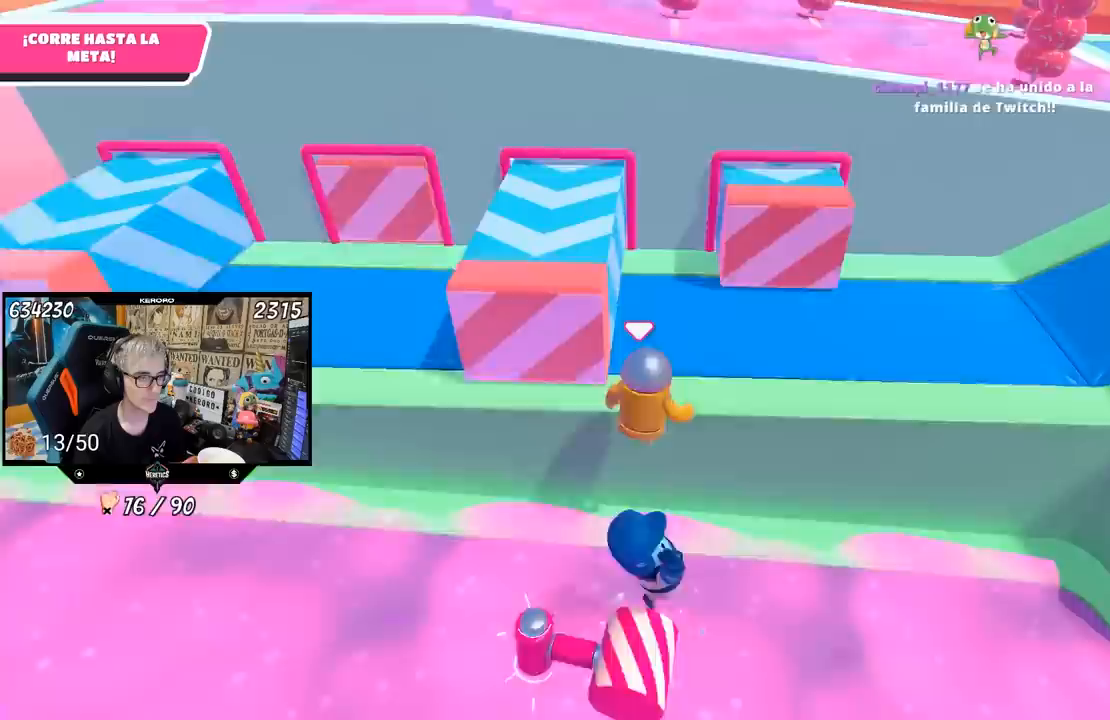
{"buttons": [], "left_stick": "left", "right_stick": "center", "events": [[33, "SQUARE", "up"], [100, "left_stick", "left"]]}
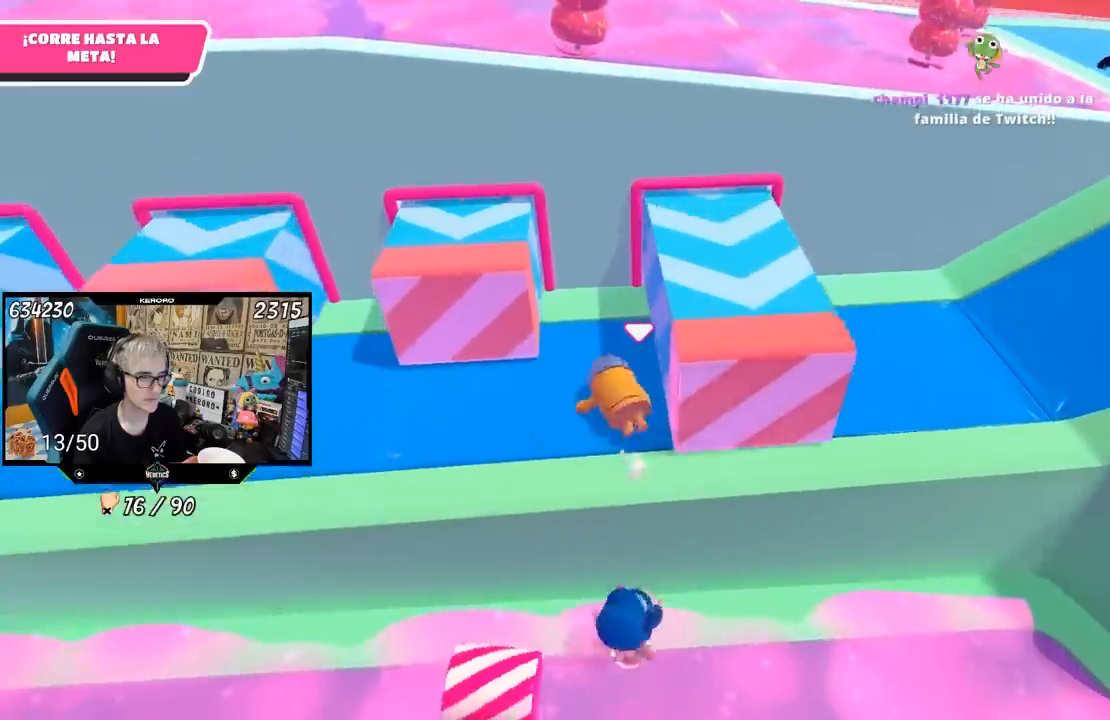
{"buttons": [], "left_stick": "right", "right_stick": "center", "events": [[33, "left_stick", "center"], [233, "left_stick", "down-right"], [333, "left_stick", "center"], [400, "left_stick", "right"]]}
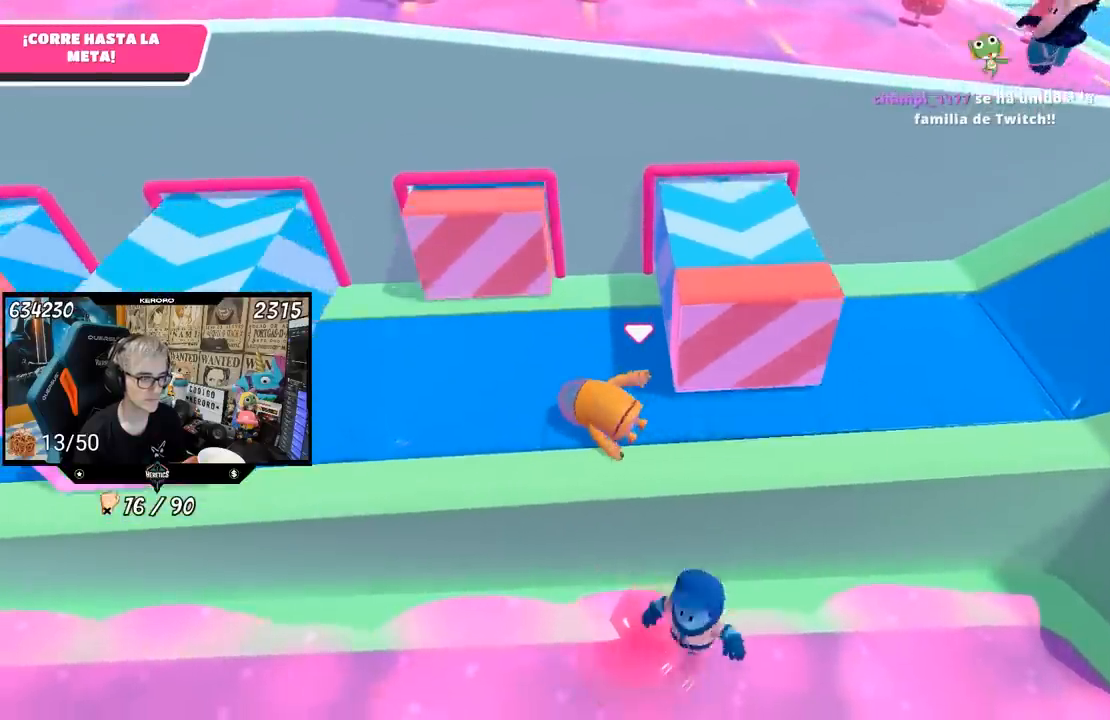
{"buttons": [], "left_stick": "right", "right_stick": "center", "events": [[67, "right_stick", "down-right"], [167, "right_stick", "center"]]}
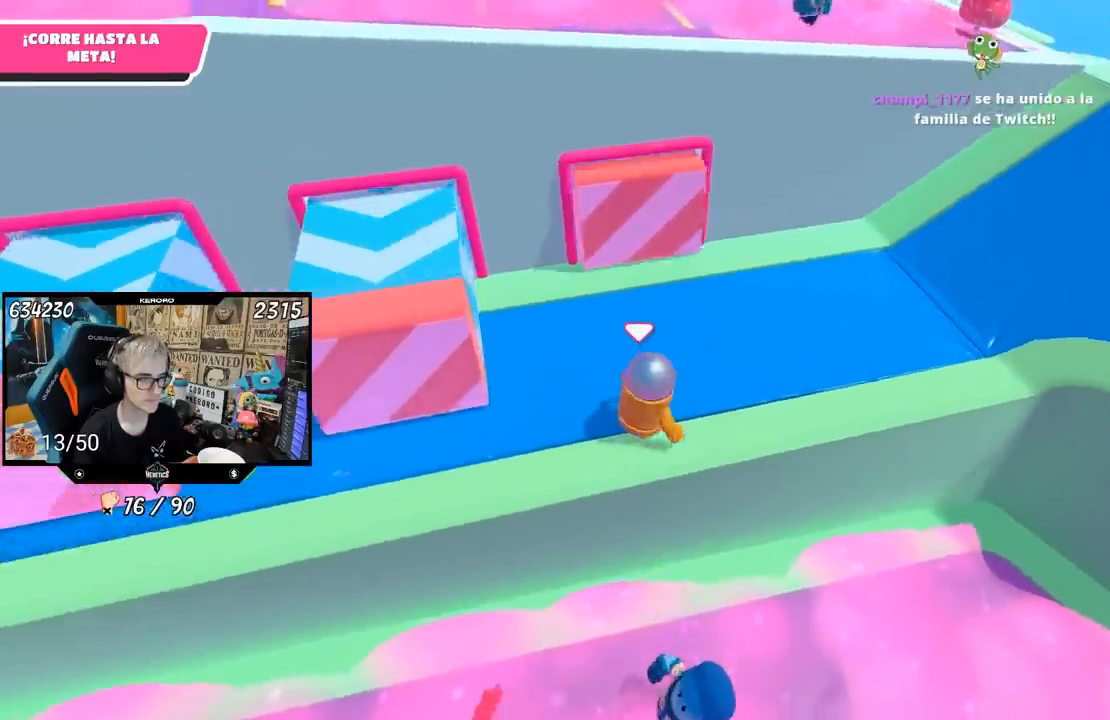
{"buttons": [], "left_stick": "up-right", "right_stick": "up-left", "events": [[167, "left_stick", "up-right"], [367, "right_stick", "up-left"]]}
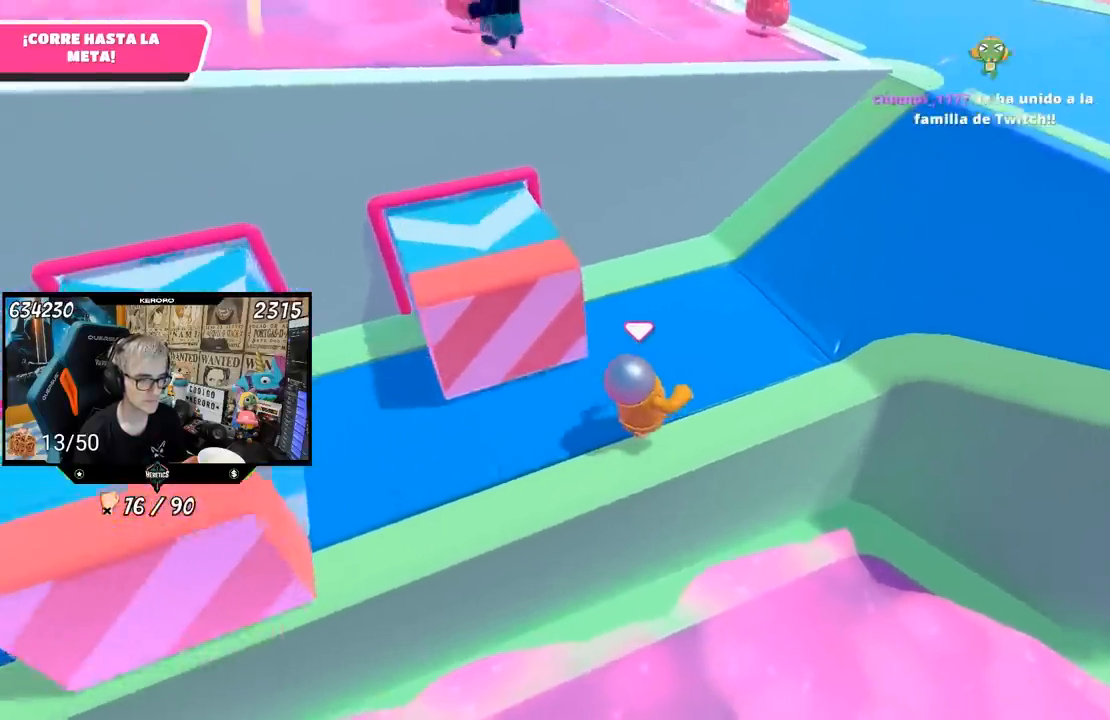
{"buttons": [], "left_stick": "up-right", "right_stick": "left", "events": [[450, "right_stick", "left"]]}
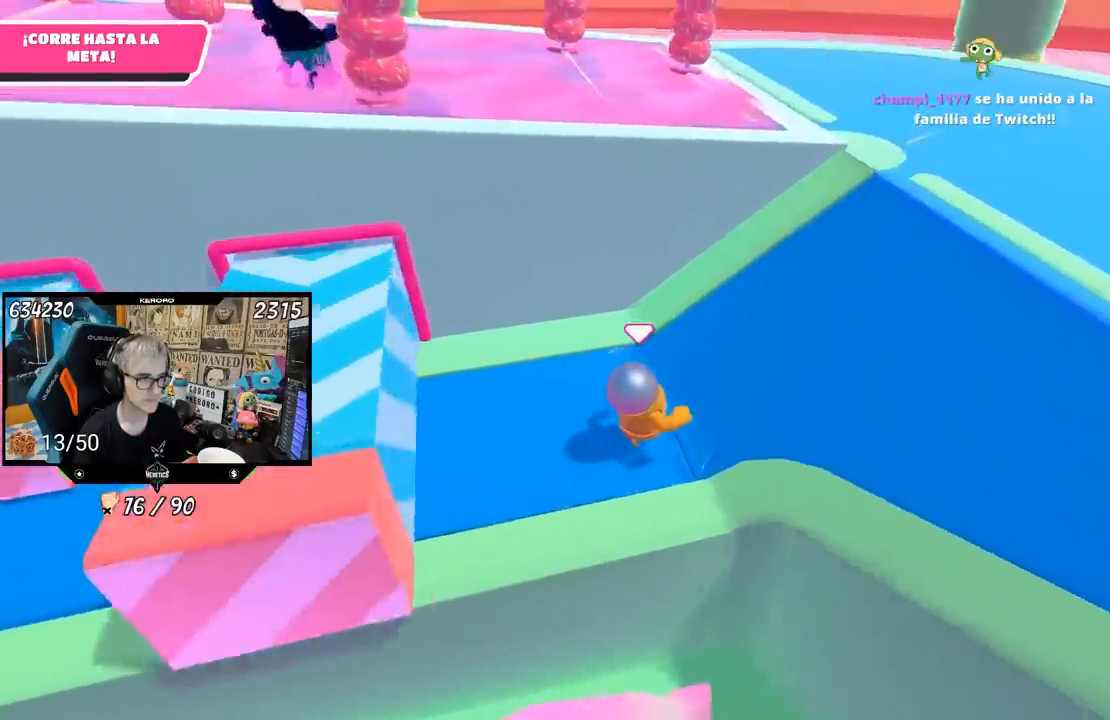
{"buttons": [], "left_stick": "up-right", "right_stick": "left", "events": []}